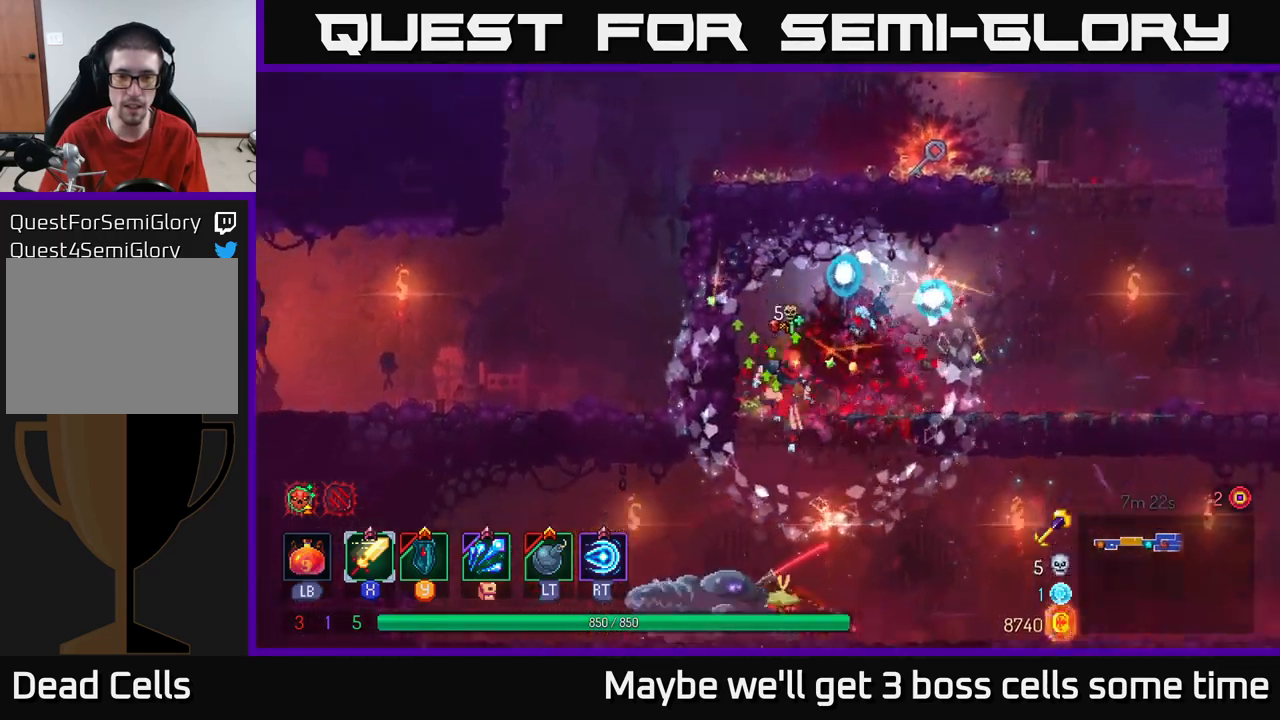
Gameplay with a controller (Xbox layout); each line is a JSON object with the inputs held at the frame after it. "events" lists button and stick changes between this image and that frame as [ms after this image, input, new state], when the widget could be followed in between.
{"buttons": [], "left_stick": "left", "right_stick": "center", "events": [[50, "A", "up"], [116, "A", "down"], [216, "A", "up"], [250, "left_stick", "left"]]}
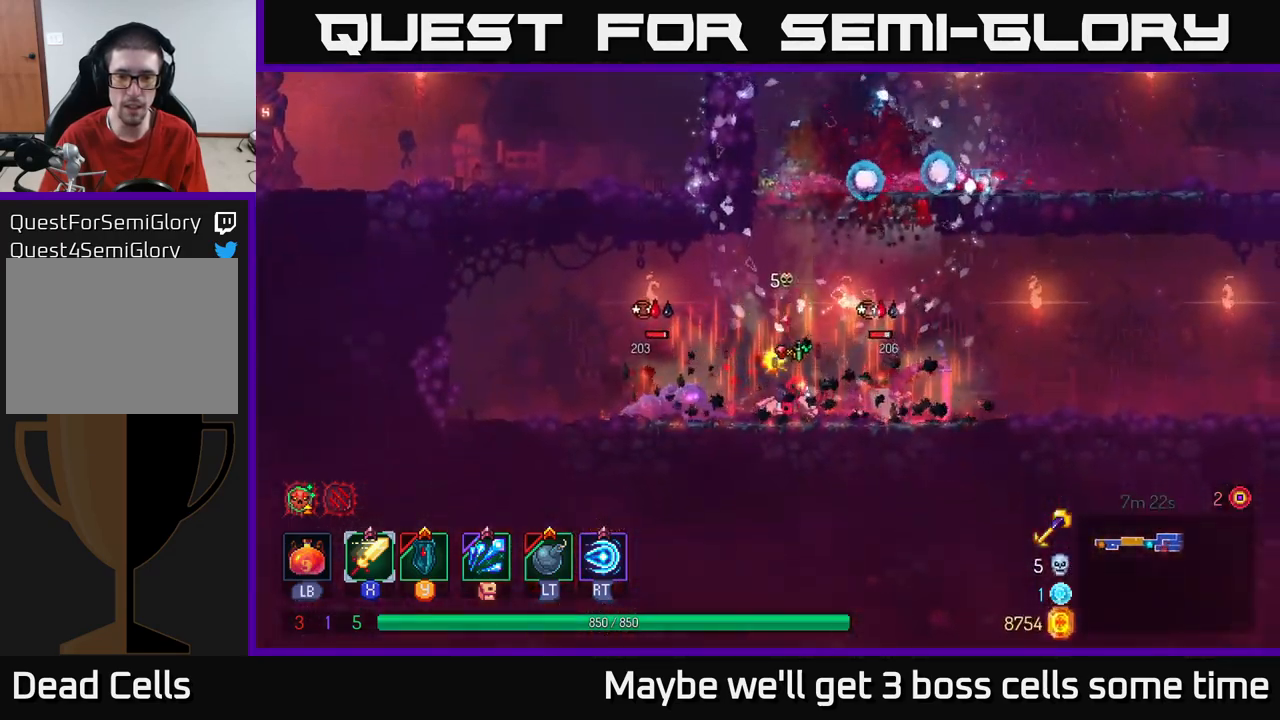
{"buttons": ["X"], "left_stick": "left", "right_stick": "center", "events": [[16, "X", "down"], [100, "X", "up"], [150, "X", "down"], [216, "X", "up"], [283, "X", "down"], [350, "X", "up"], [433, "X", "down"]]}
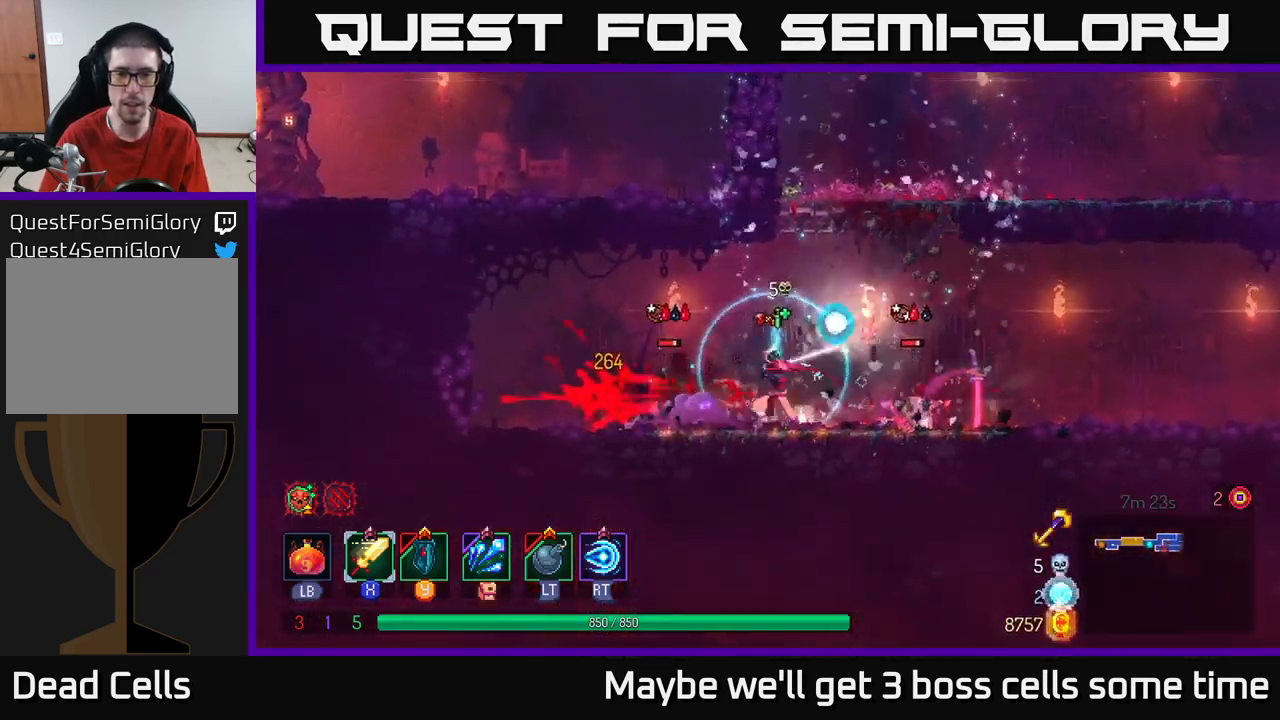
{"buttons": [], "left_stick": "left", "right_stick": "center", "events": [[16, "X", "up"], [66, "X", "down"], [150, "X", "up"], [216, "X", "down"], [316, "X", "up"], [383, "X", "down"], [450, "X", "up"]]}
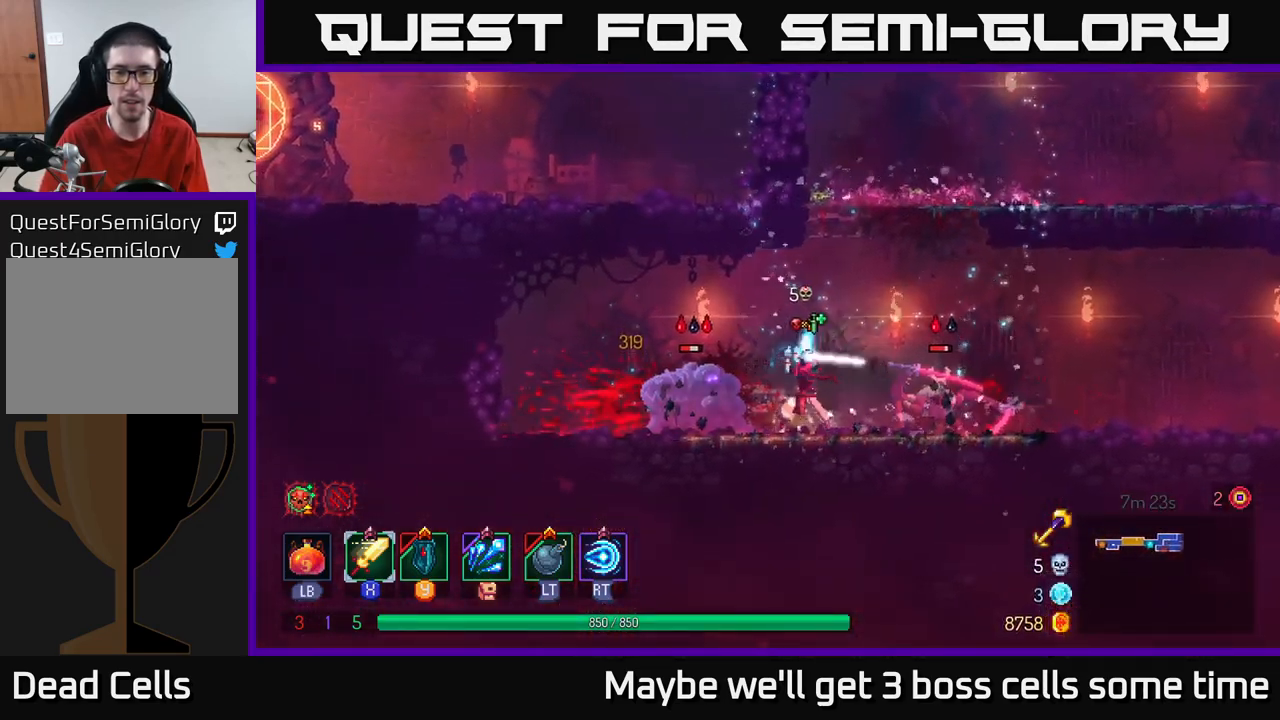
{"buttons": [], "left_stick": "left", "right_stick": "center", "events": [[16, "X", "down"], [116, "X", "up"], [216, "X", "down"], [300, "X", "up"], [350, "X", "down"], [450, "X", "up"]]}
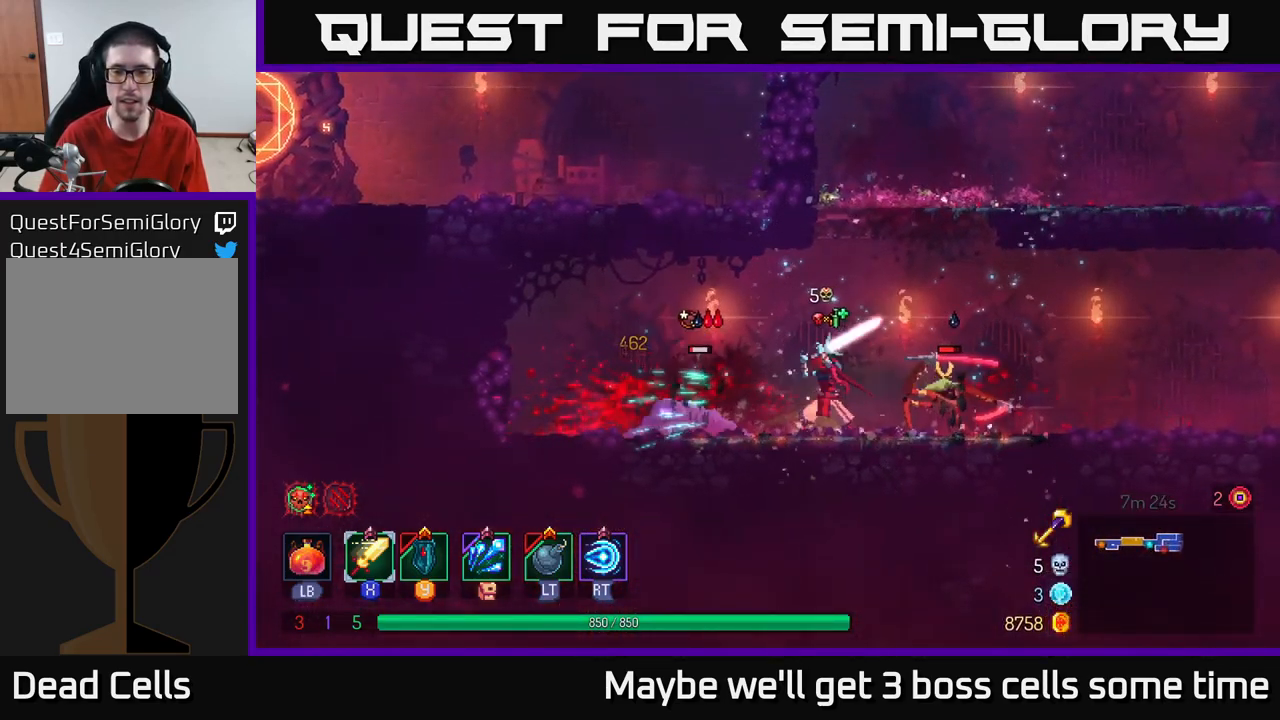
{"buttons": ["B"], "left_stick": "right", "right_stick": "center", "events": [[16, "X", "down"], [133, "X", "up"], [250, "left_stick", "right"], [433, "B", "down"]]}
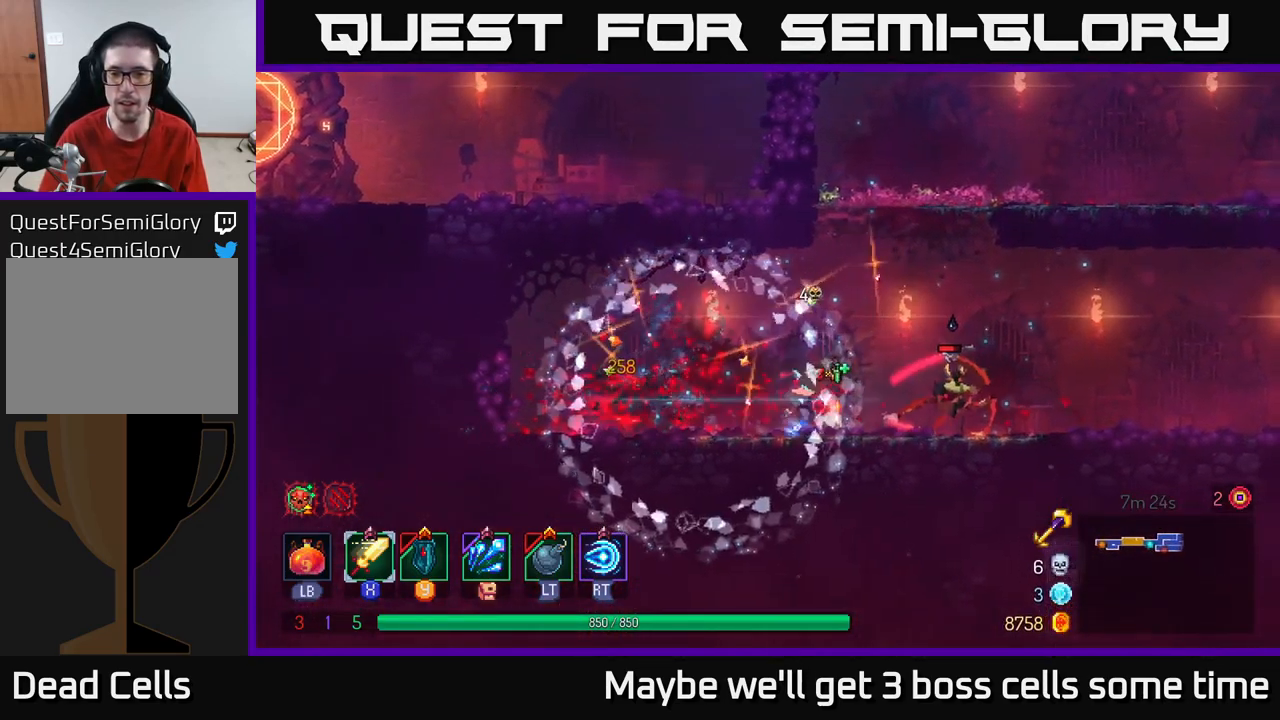
{"buttons": ["B"], "left_stick": "right", "right_stick": "center", "events": [[33, "B", "up"], [116, "X", "down"], [166, "X", "up"], [250, "X", "down"], [300, "X", "up"], [450, "B", "down"]]}
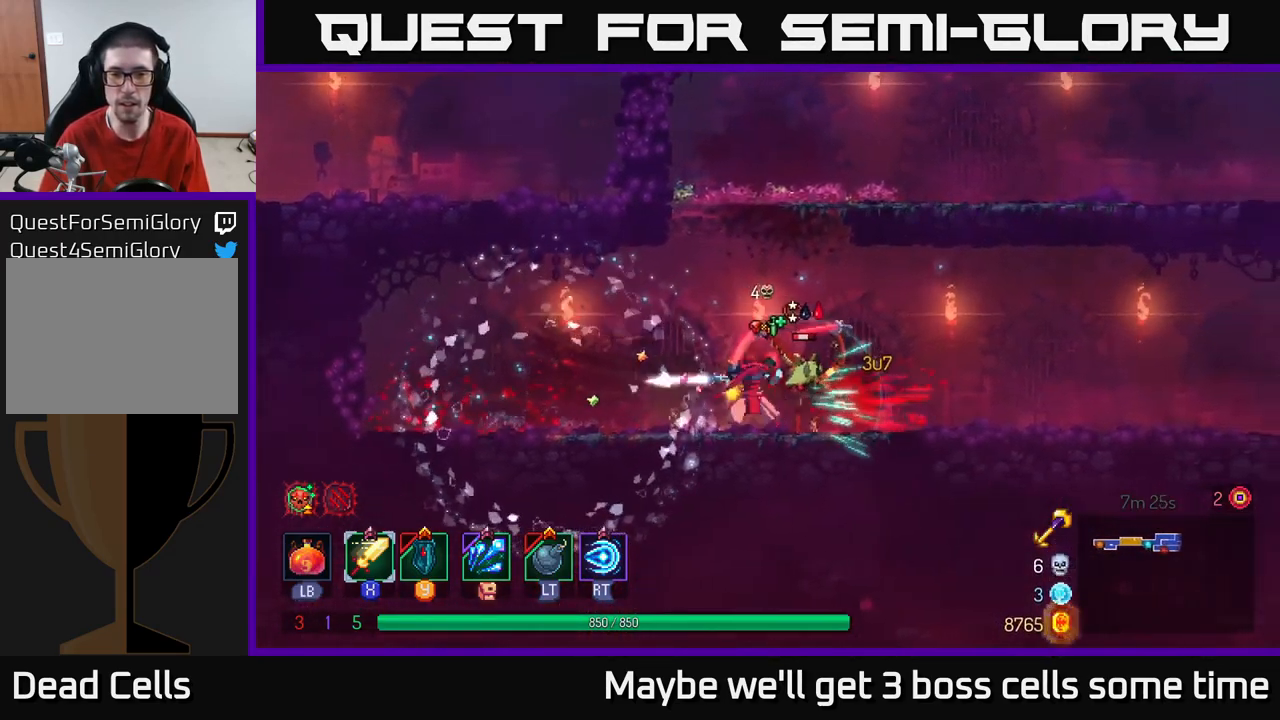
{"buttons": [], "left_stick": "right", "right_stick": "center", "events": [[16, "B", "up"], [66, "B", "down"], [133, "B", "up"], [233, "left_stick", "left"], [266, "X", "down"], [383, "X", "up"], [433, "left_stick", "right"]]}
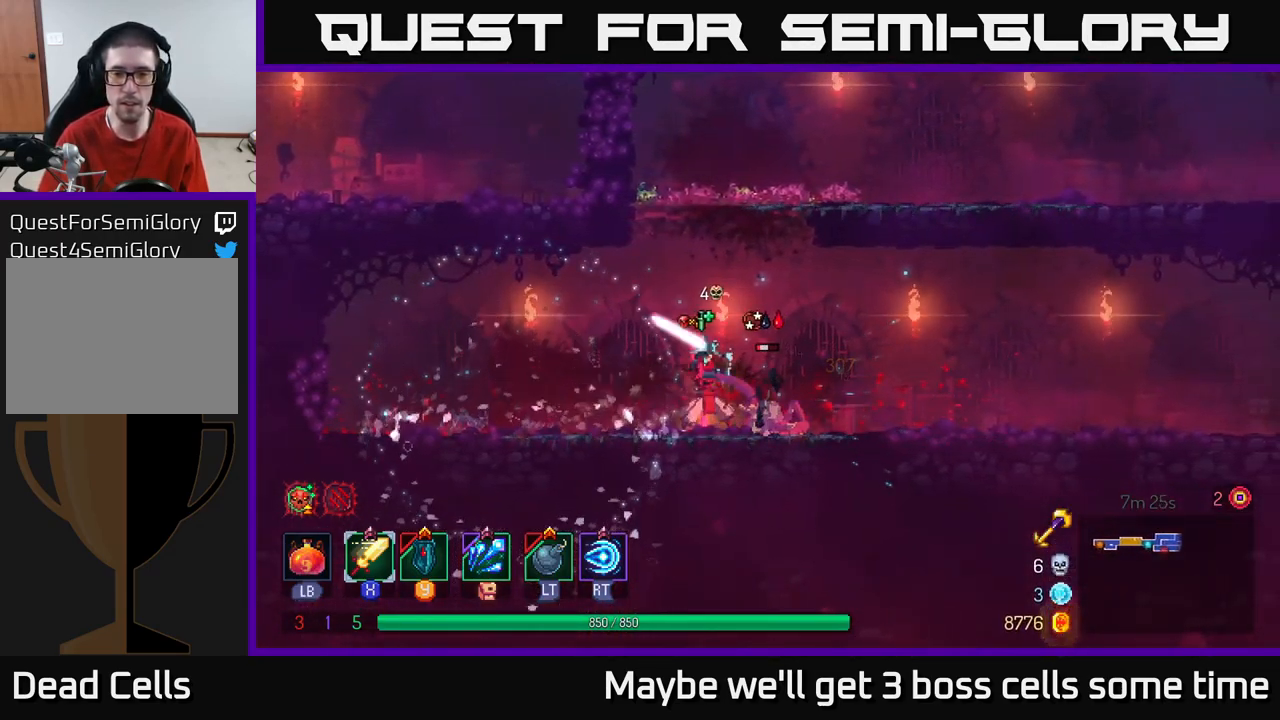
{"buttons": [], "left_stick": "center", "right_stick": "center", "events": [[50, "X", "down"], [116, "X", "up"], [400, "left_stick", "center"]]}
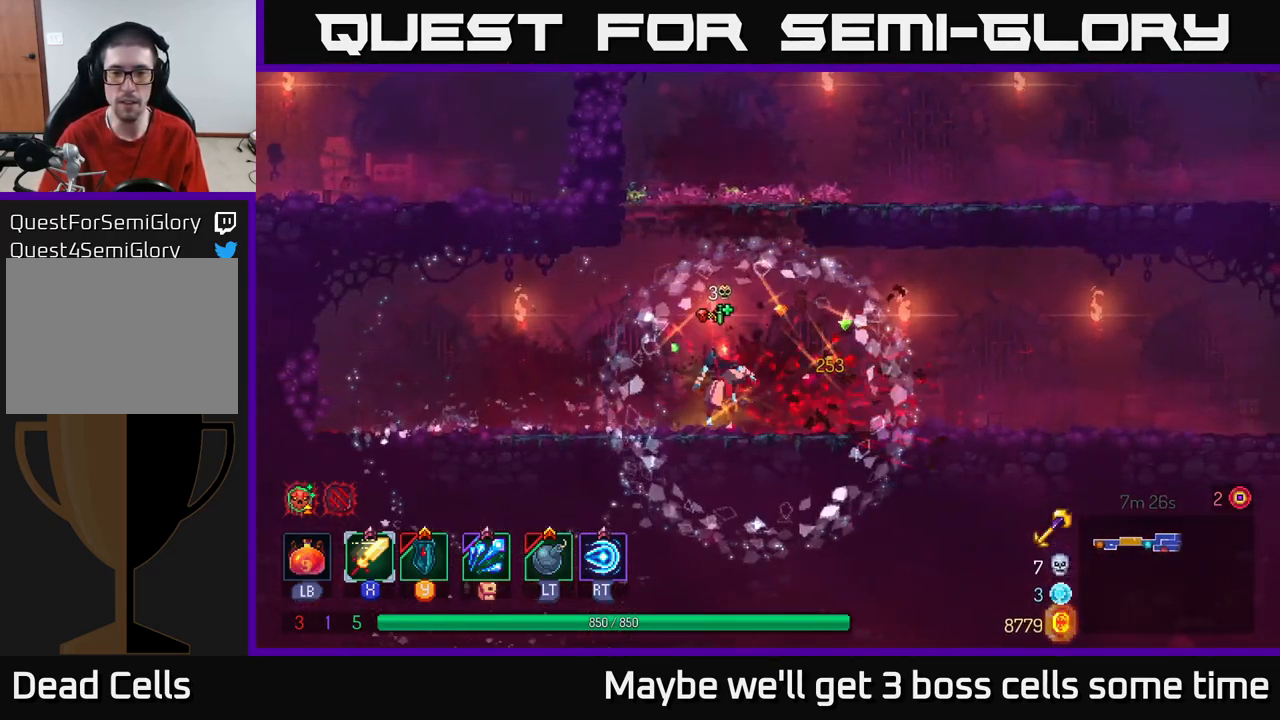
{"buttons": [], "left_stick": "right", "right_stick": "center", "events": [[16, "A", "down"], [133, "A", "up"], [200, "A", "down"], [300, "A", "up"], [350, "left_stick", "right"], [367, "A", "down"], [500, "A", "up"]]}
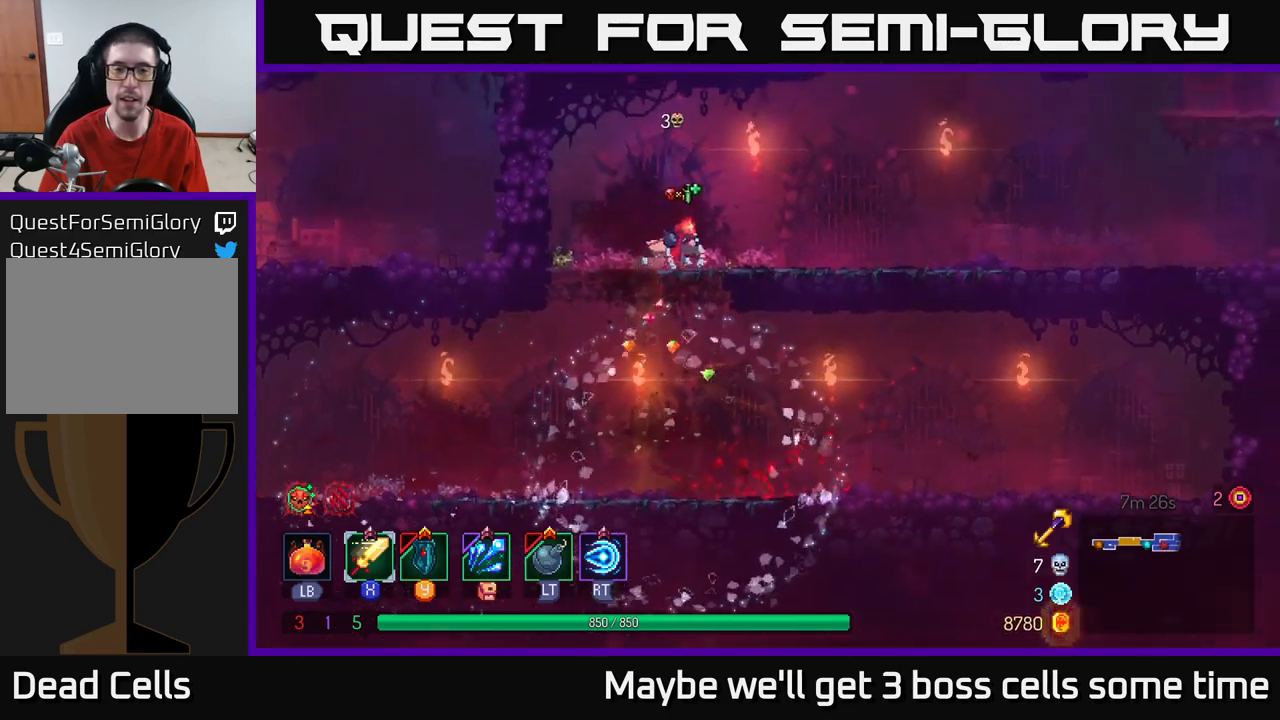
{"buttons": [], "left_stick": "right", "right_stick": "center", "events": [[167, "B", "down"], [283, "B", "up"]]}
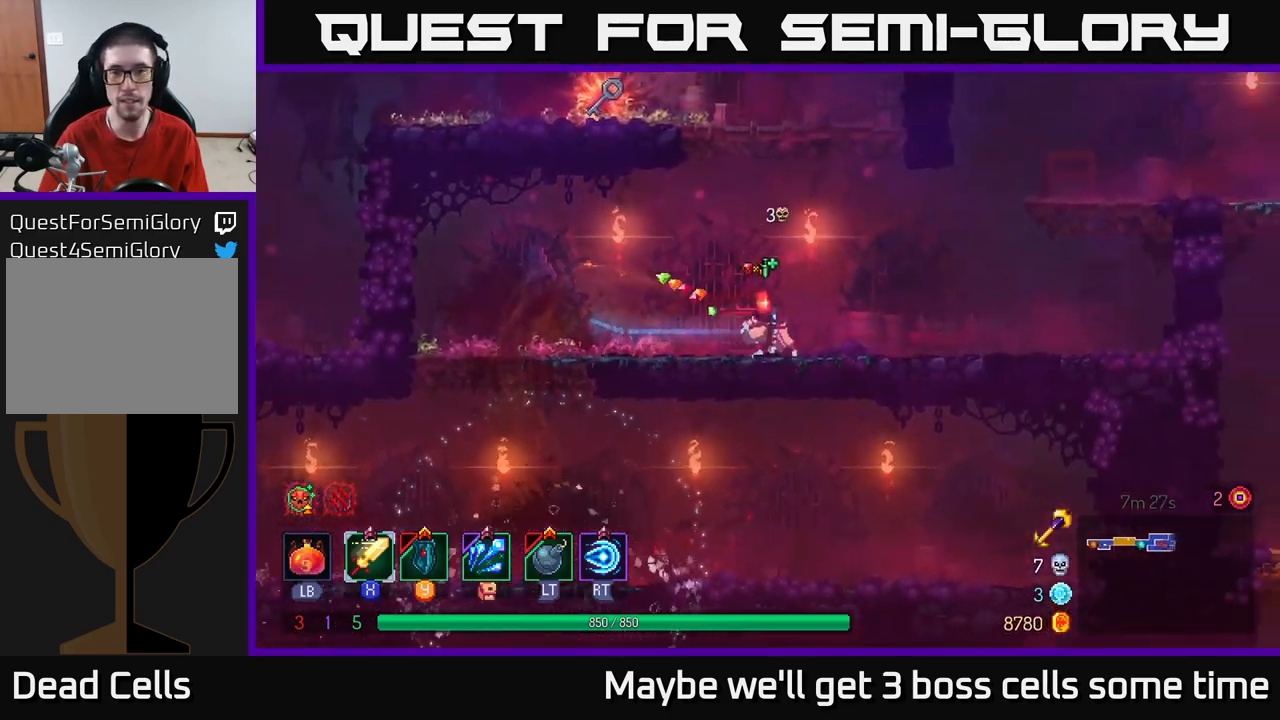
{"buttons": [], "left_stick": "up-left", "right_stick": "center", "events": [[100, "left_stick", "up-left"], [117, "A", "down"], [217, "A", "up"], [333, "A", "down"], [467, "A", "up"]]}
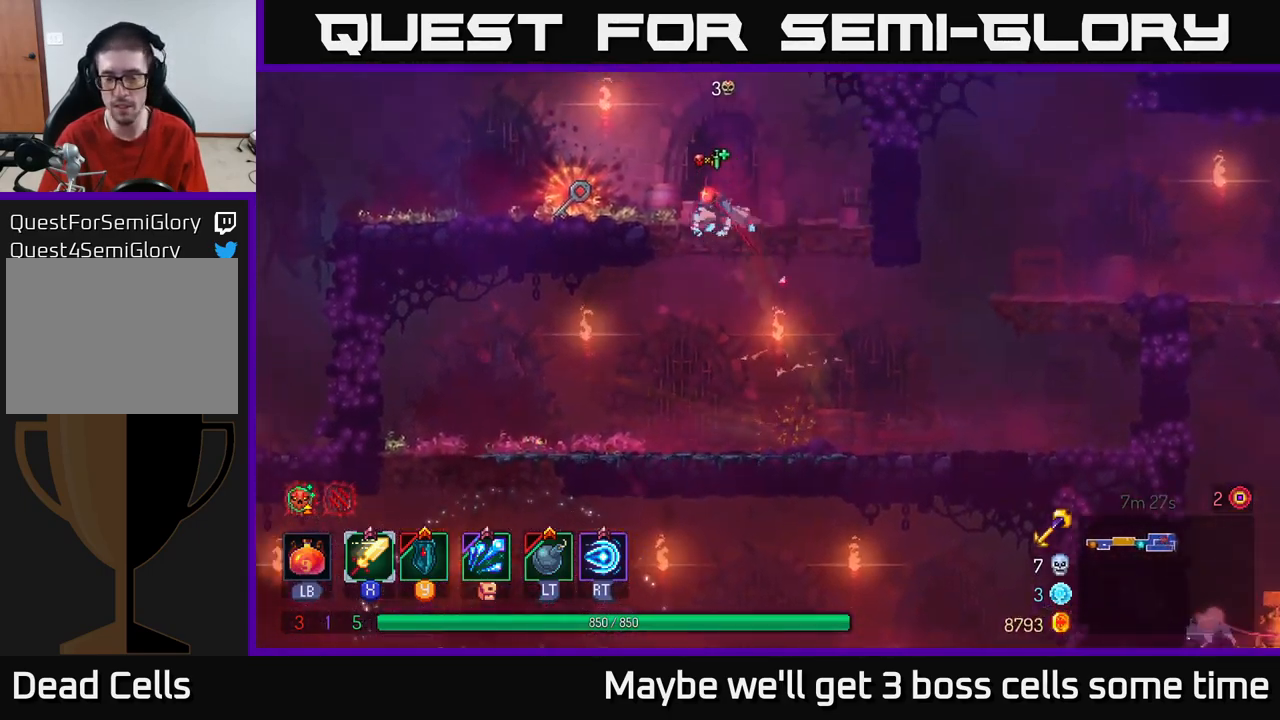
{"buttons": [], "left_stick": "right", "right_stick": "center", "events": [[417, "R1", "down"], [433, "left_stick", "right"], [483, "R1", "up"]]}
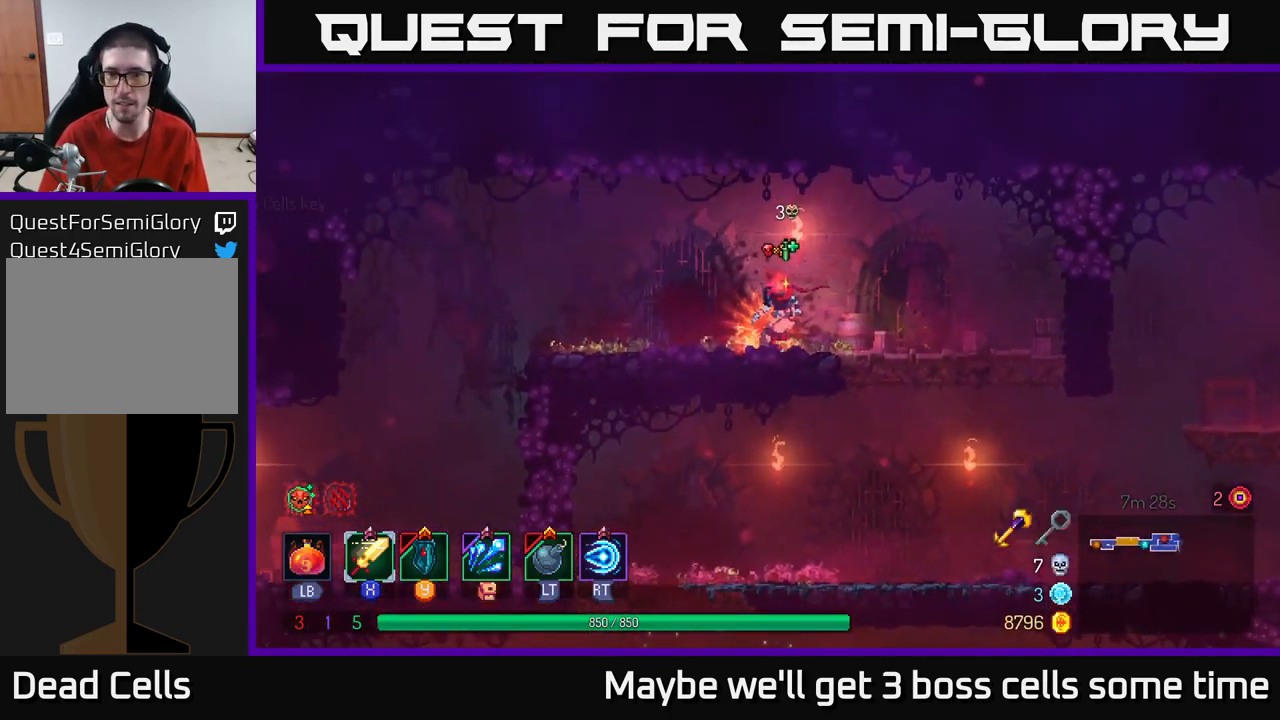
{"buttons": ["A"], "left_stick": "down", "right_stick": "center", "events": [[117, "B", "down"], [233, "B", "up"], [333, "left_stick", "down"], [433, "A", "down"]]}
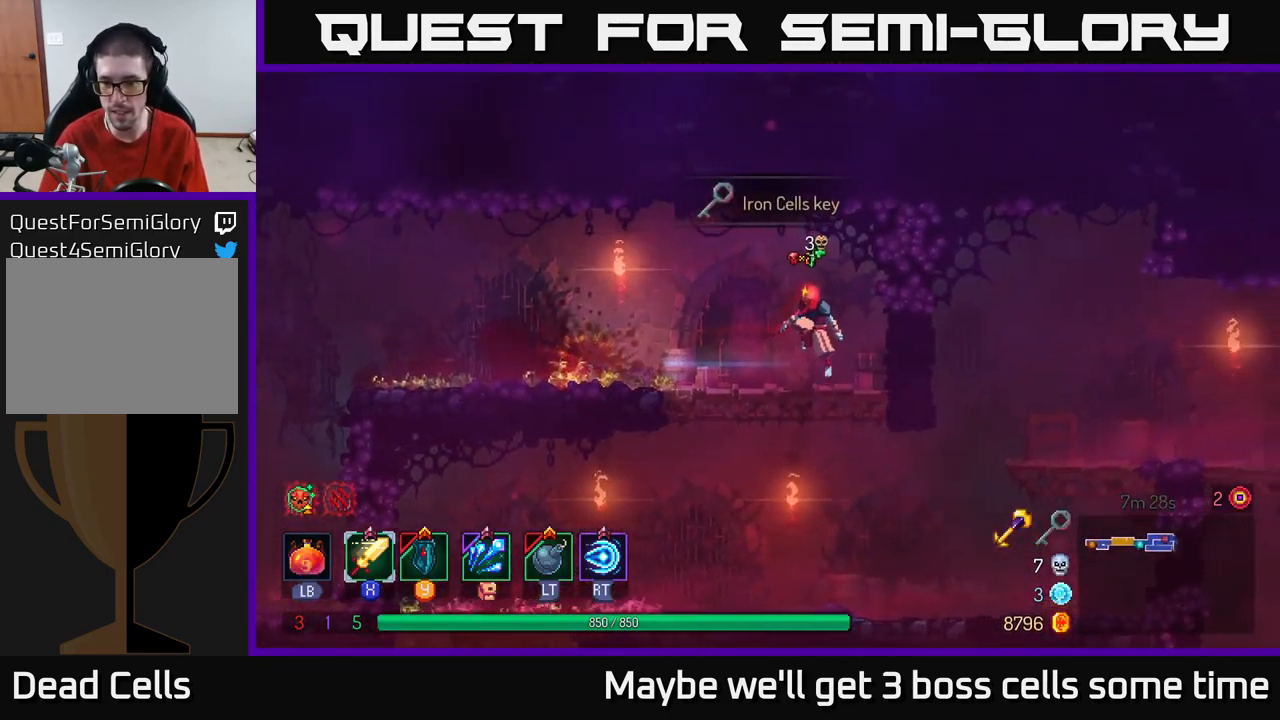
{"buttons": [], "left_stick": "right", "right_stick": "center", "events": [[17, "A", "up"], [250, "left_stick", "right"], [400, "B", "down"], [500, "B", "up"]]}
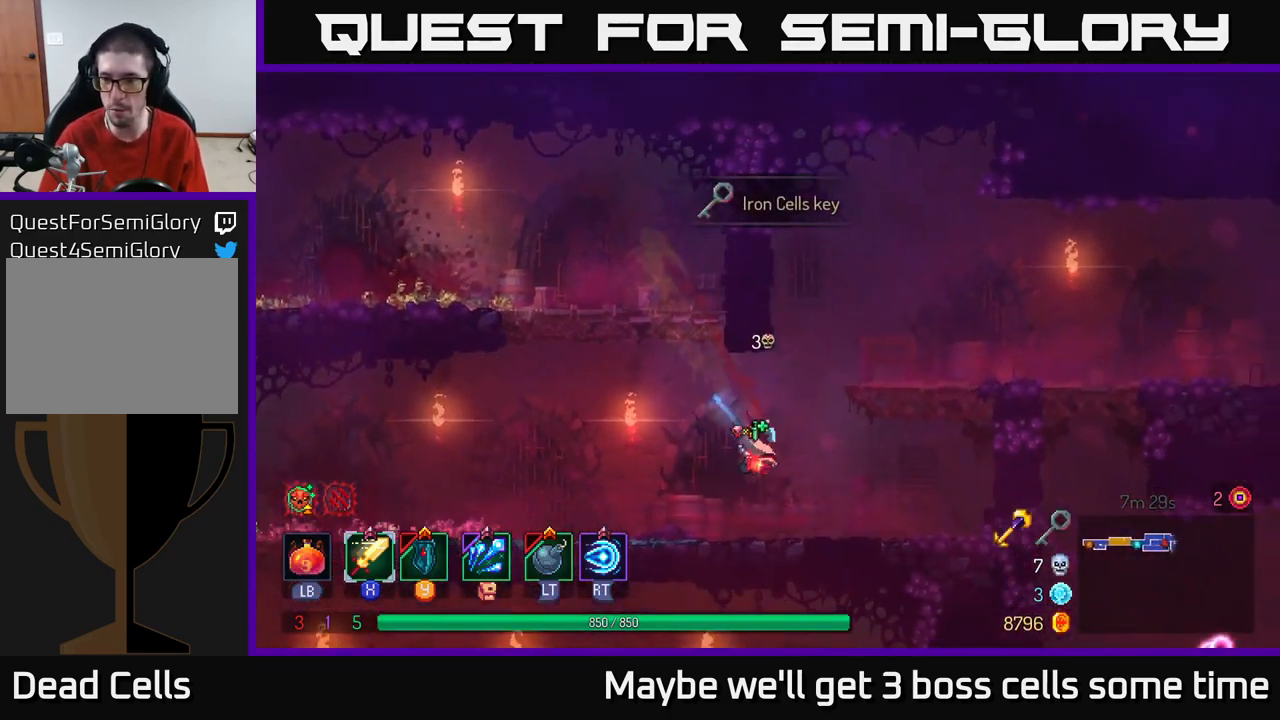
{"buttons": [], "left_stick": "right", "right_stick": "center", "events": [[183, "A", "down"], [300, "A", "up"], [383, "A", "down"], [483, "A", "up"]]}
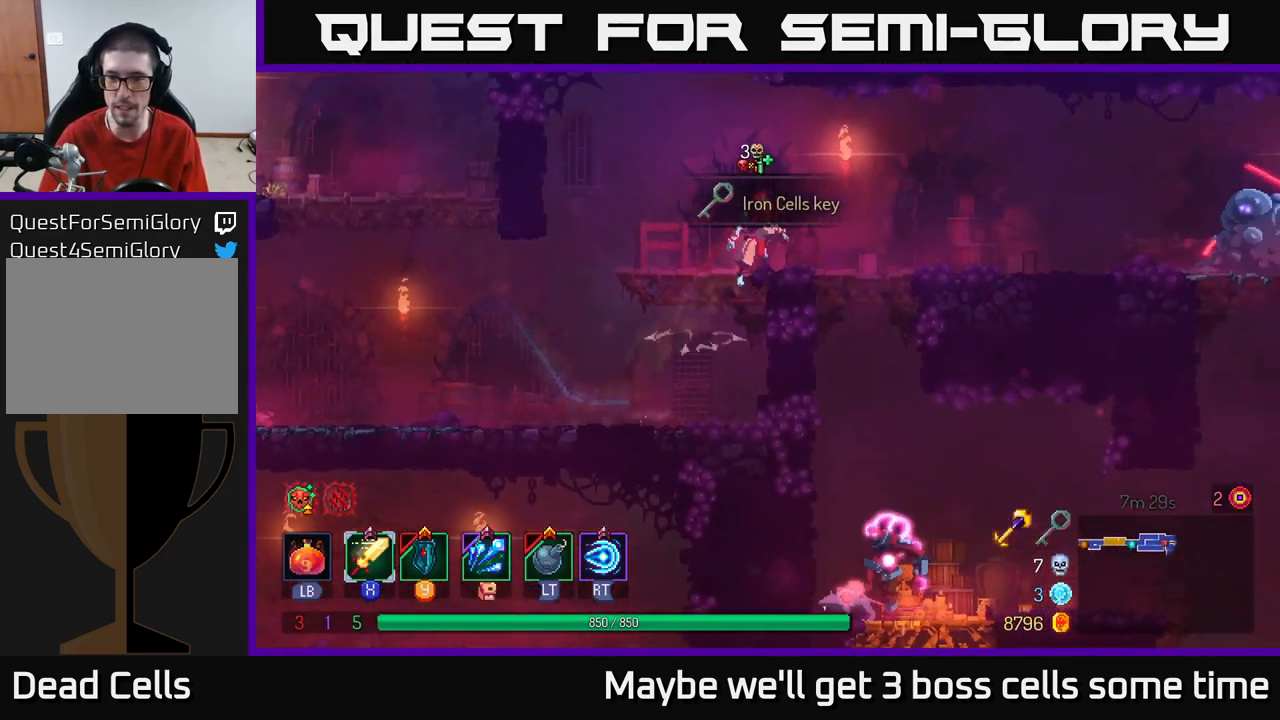
{"buttons": [], "left_stick": "right", "right_stick": "center", "events": [[267, "left_stick", "down"], [300, "A", "down"], [333, "A", "up"], [500, "left_stick", "right"]]}
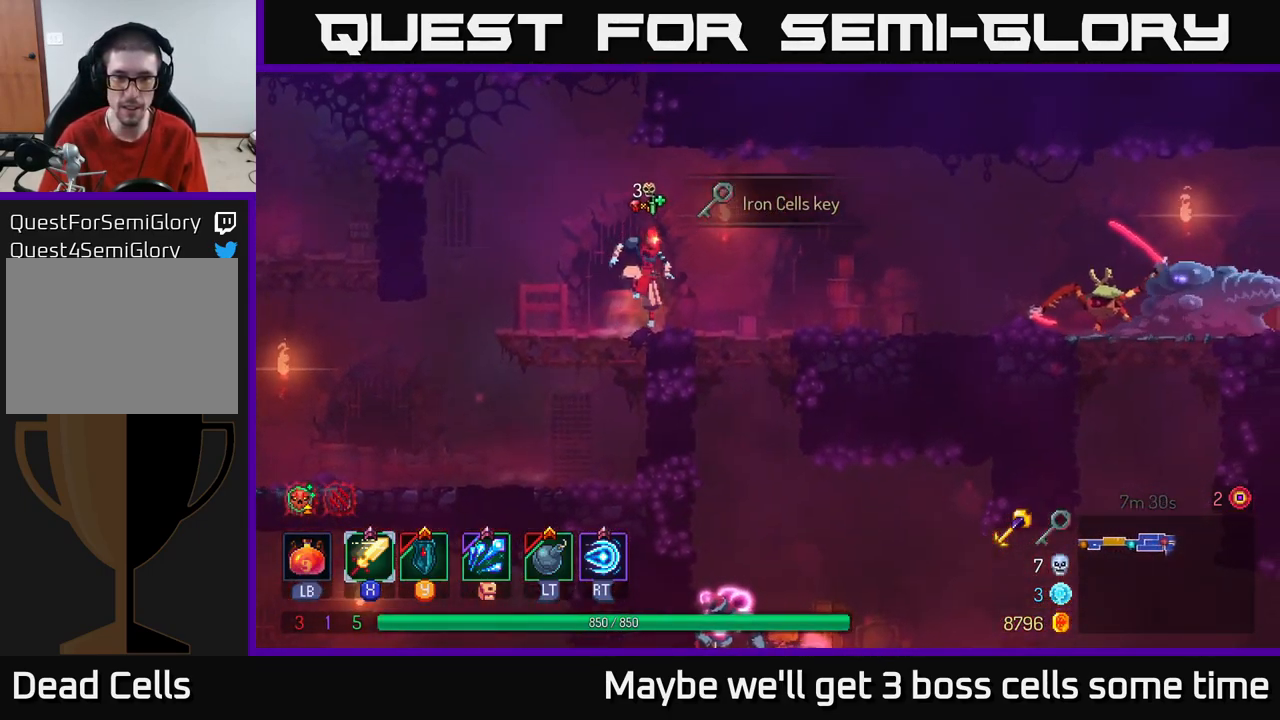
{"buttons": [], "left_stick": "down", "right_stick": "center", "events": [[233, "left_stick", "down"], [267, "A", "down"], [300, "A", "up"], [383, "A", "down"], [450, "A", "up"]]}
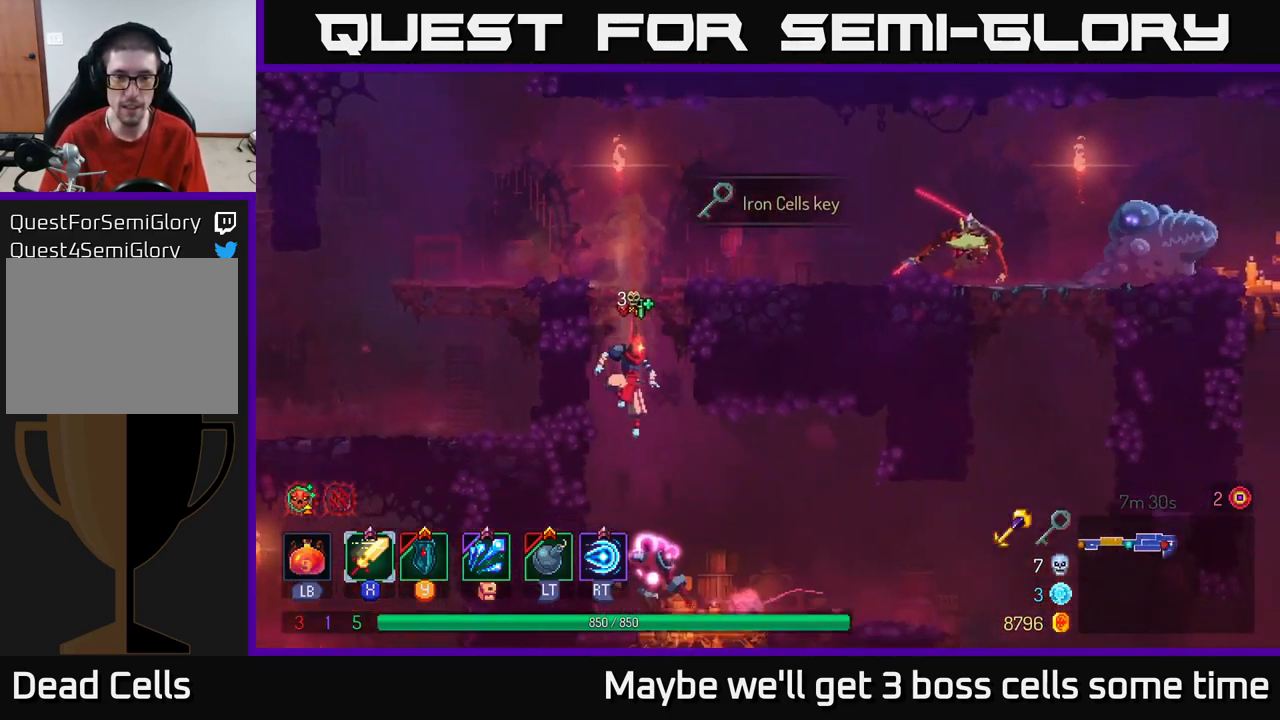
{"buttons": ["X"], "left_stick": "right", "right_stick": "center", "events": [[83, "left_stick", "center"], [200, "left_stick", "right"], [483, "X", "down"]]}
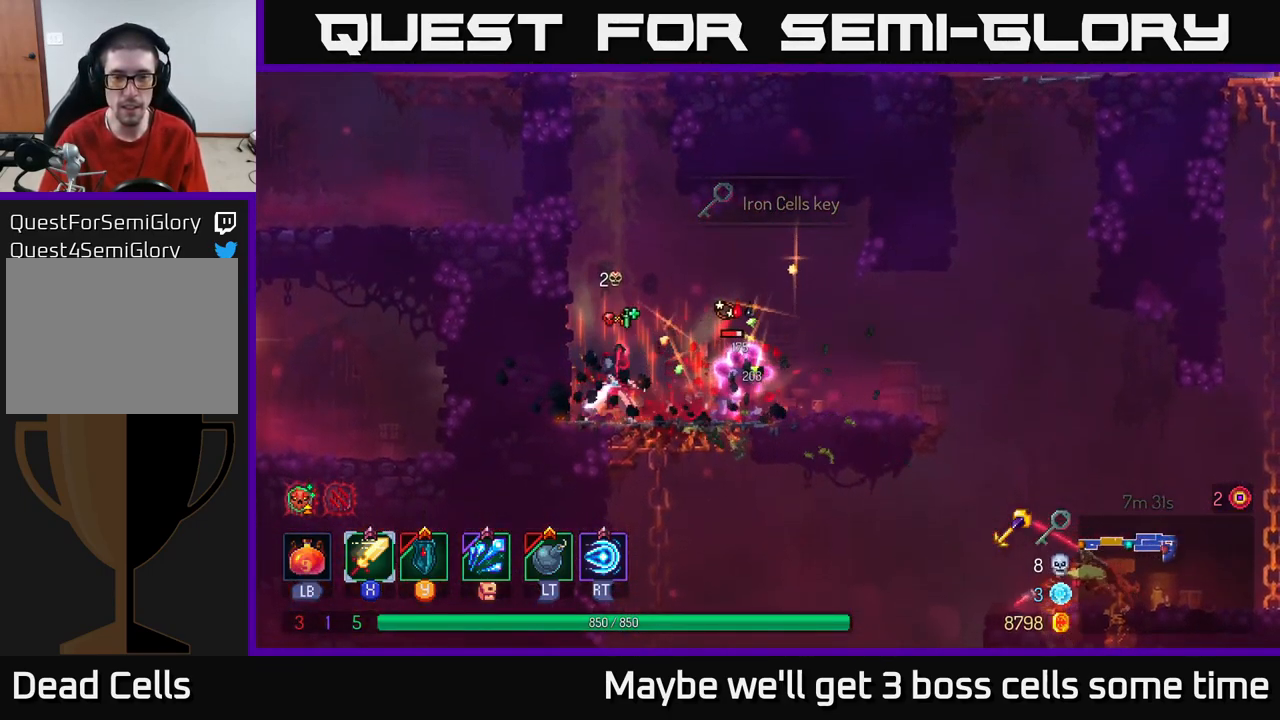
{"buttons": ["X"], "left_stick": "right", "right_stick": "center", "events": [[50, "X", "up"], [133, "X", "down"], [200, "X", "up"], [300, "X", "down"], [384, "X", "up"], [450, "X", "down"]]}
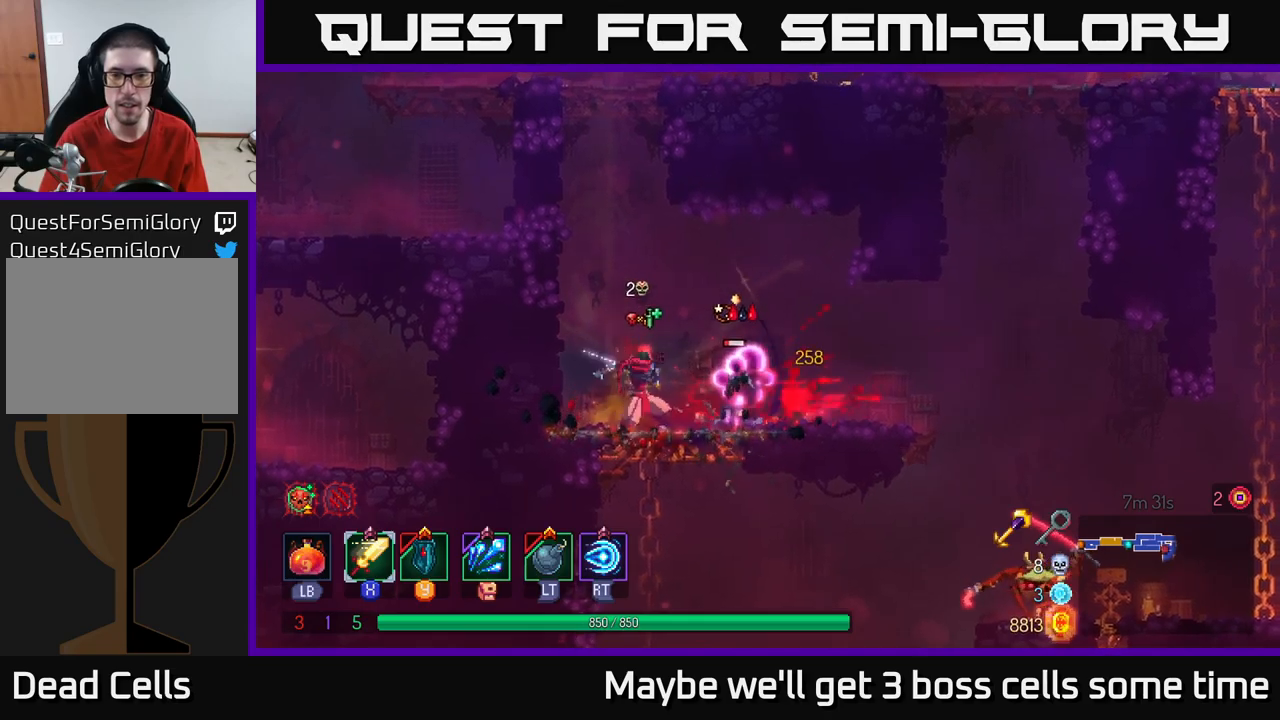
{"buttons": ["A"], "left_stick": "left", "right_stick": "center", "events": [[34, "X", "up"], [117, "X", "down"], [217, "X", "up"], [300, "left_stick", "center"], [434, "left_stick", "left"], [500, "A", "down"]]}
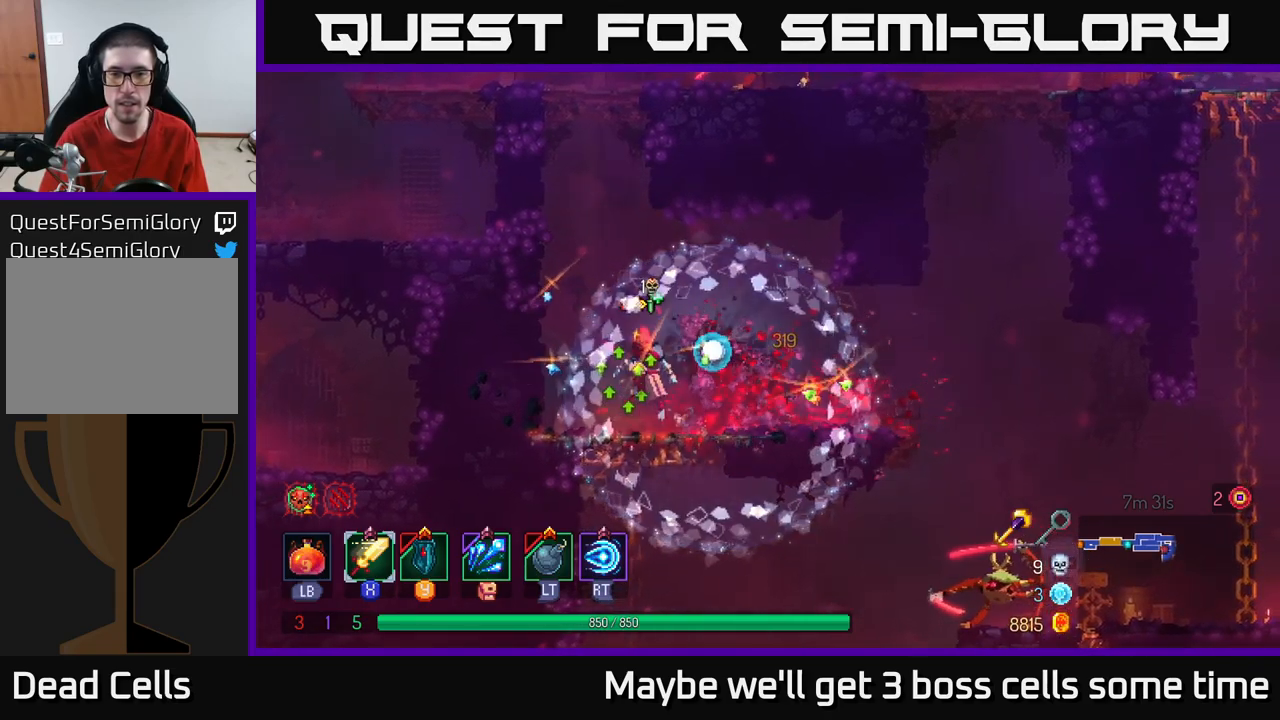
{"buttons": ["A"], "left_stick": "left", "right_stick": "center", "events": [[134, "A", "up"], [217, "A", "down"], [317, "A", "up"], [400, "A", "down"]]}
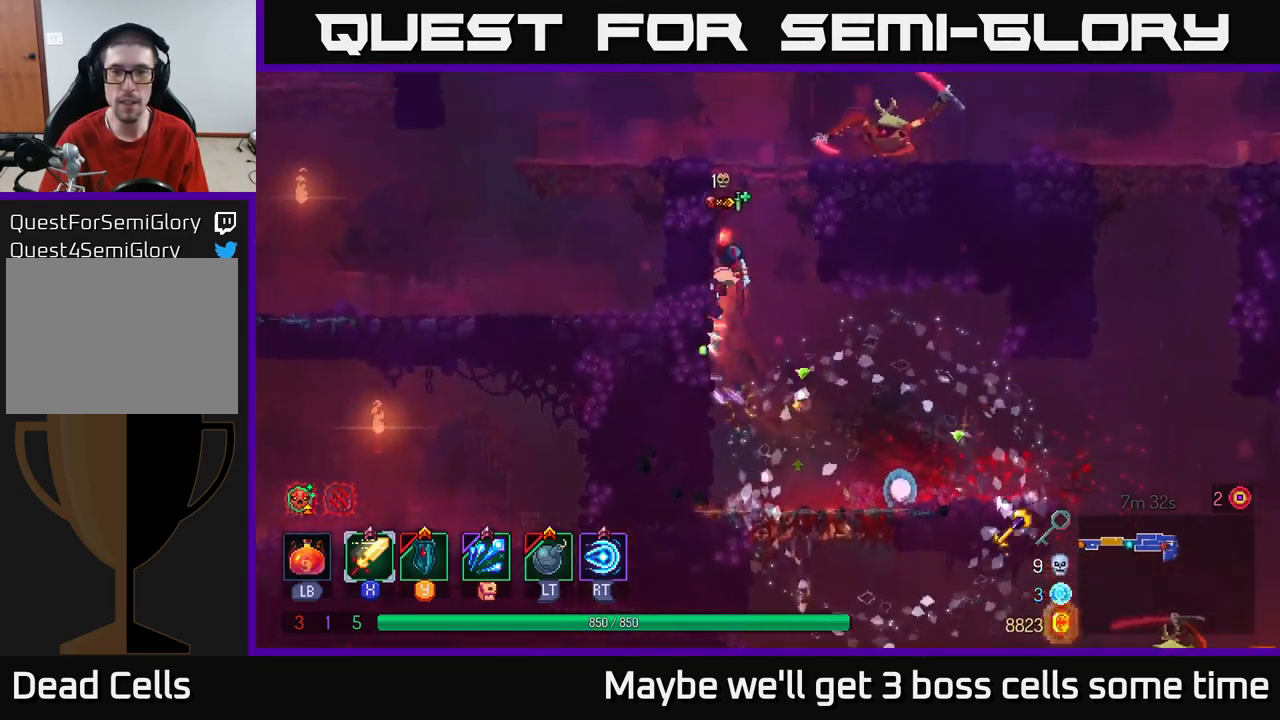
{"buttons": ["X"], "left_stick": "right", "right_stick": "center", "events": [[34, "A", "up"], [150, "A", "down"], [217, "left_stick", "up"], [267, "A", "up"], [284, "left_stick", "right"], [300, "X", "down"], [400, "X", "up"], [484, "X", "down"]]}
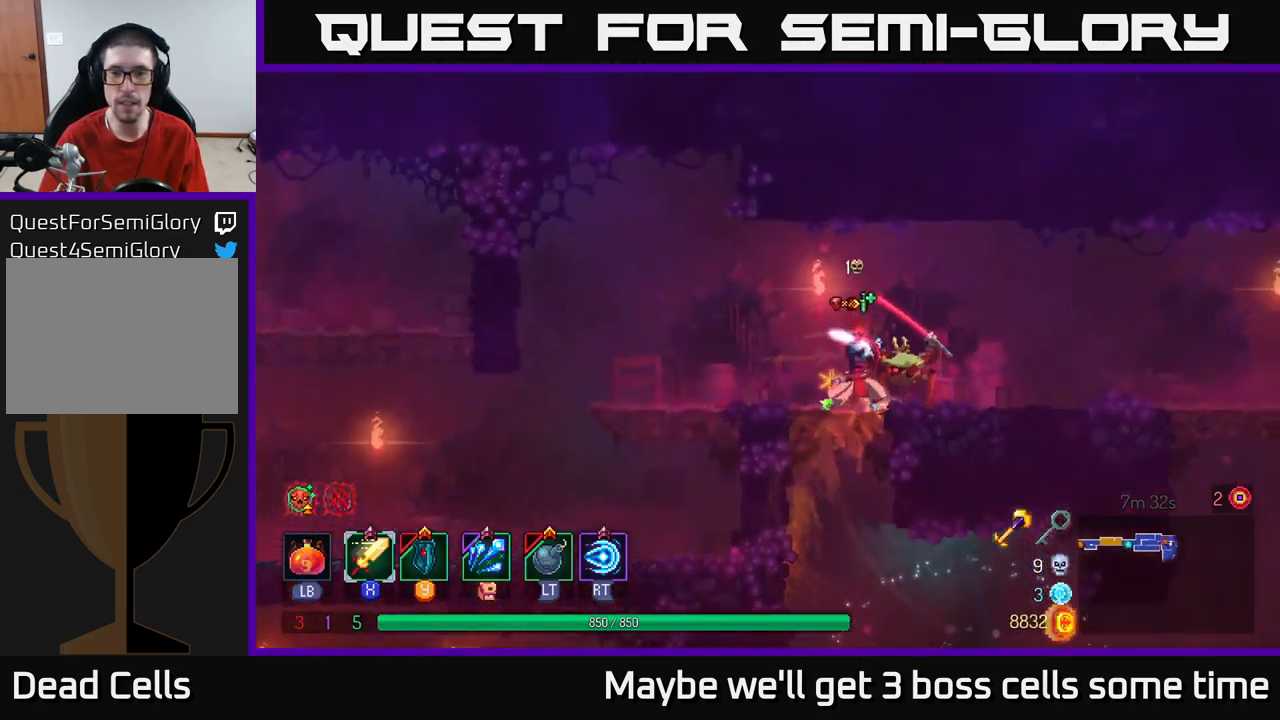
{"buttons": ["X"], "left_stick": "center", "right_stick": "center", "events": [[34, "X", "up"], [117, "X", "down"], [200, "X", "up"], [267, "X", "down"], [334, "left_stick", "center"], [384, "X", "up"], [450, "X", "down"]]}
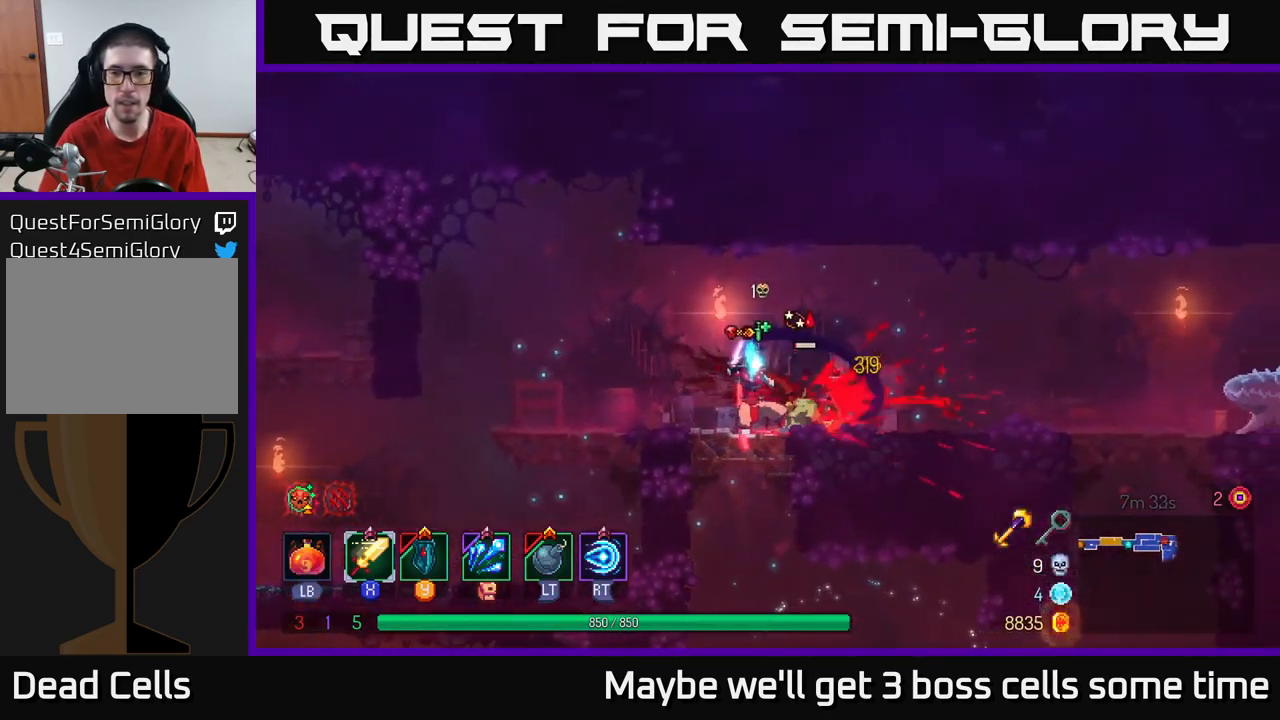
{"buttons": [], "left_stick": "right", "right_stick": "center", "events": [[67, "X", "up"], [134, "X", "down"], [250, "X", "up"], [284, "left_stick", "right"]]}
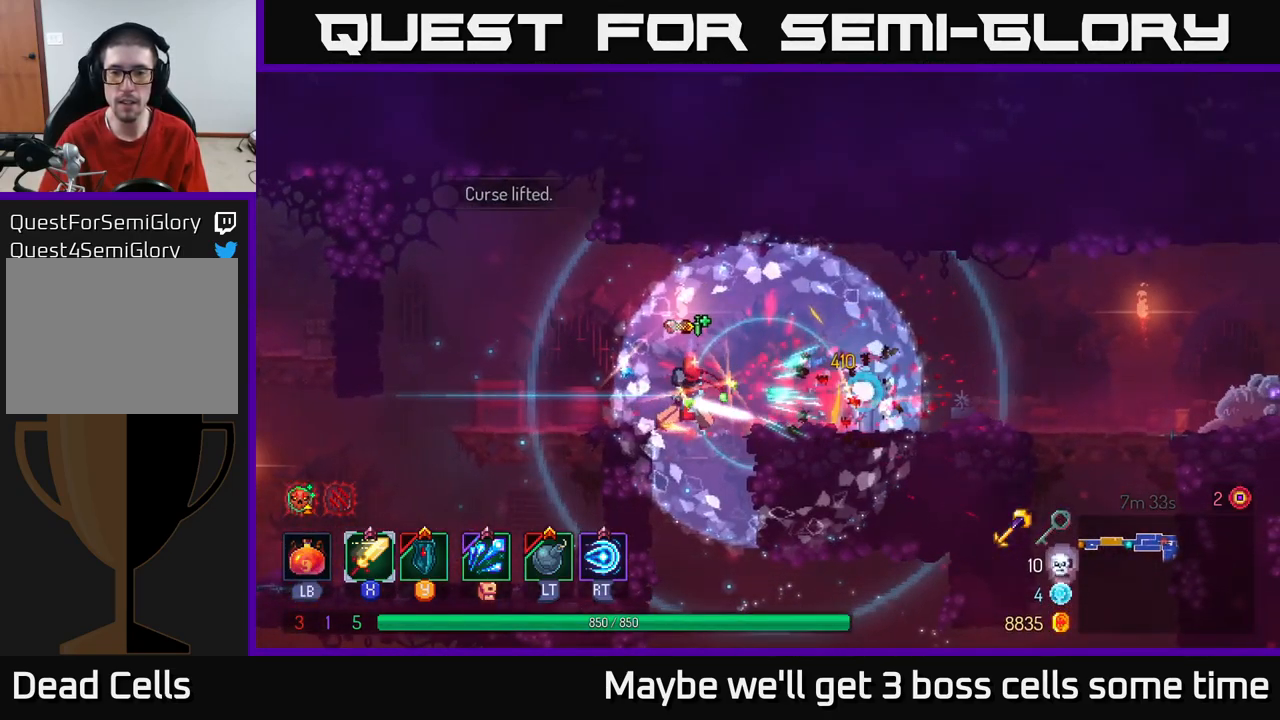
{"buttons": [], "left_stick": "right", "right_stick": "center", "events": []}
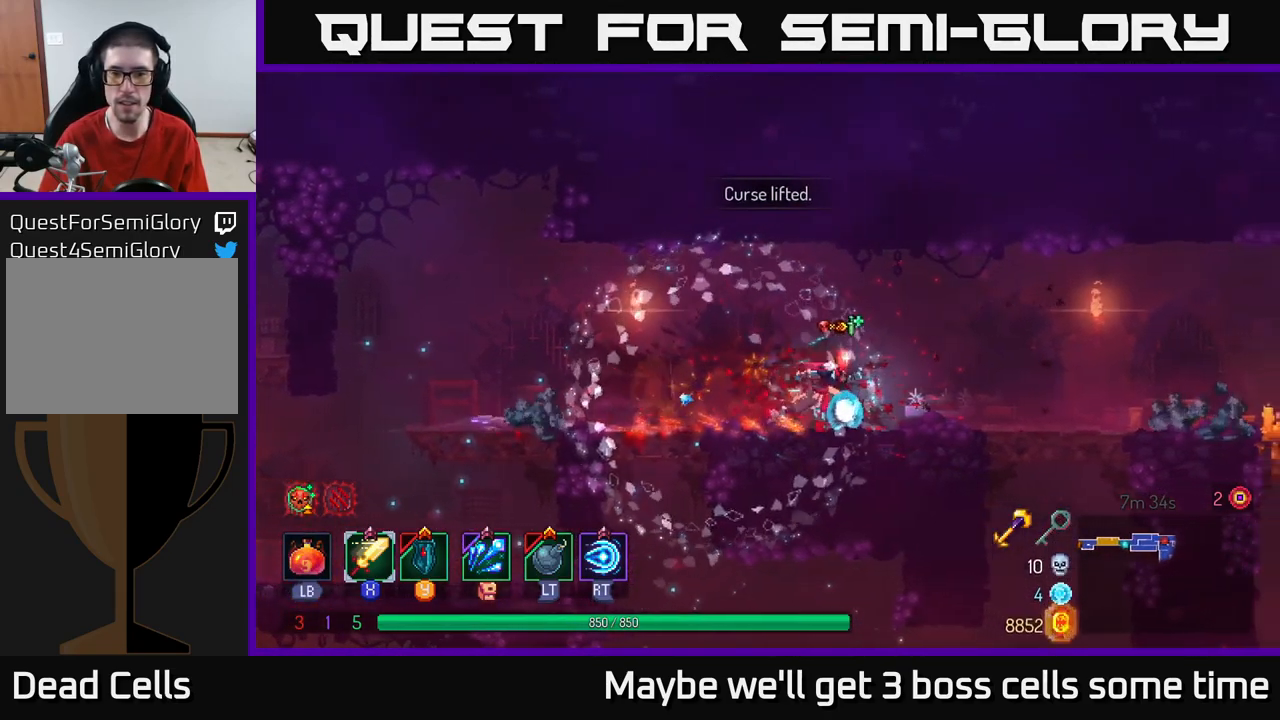
{"buttons": [], "left_stick": "left", "right_stick": "center", "events": [[150, "left_stick", "left"]]}
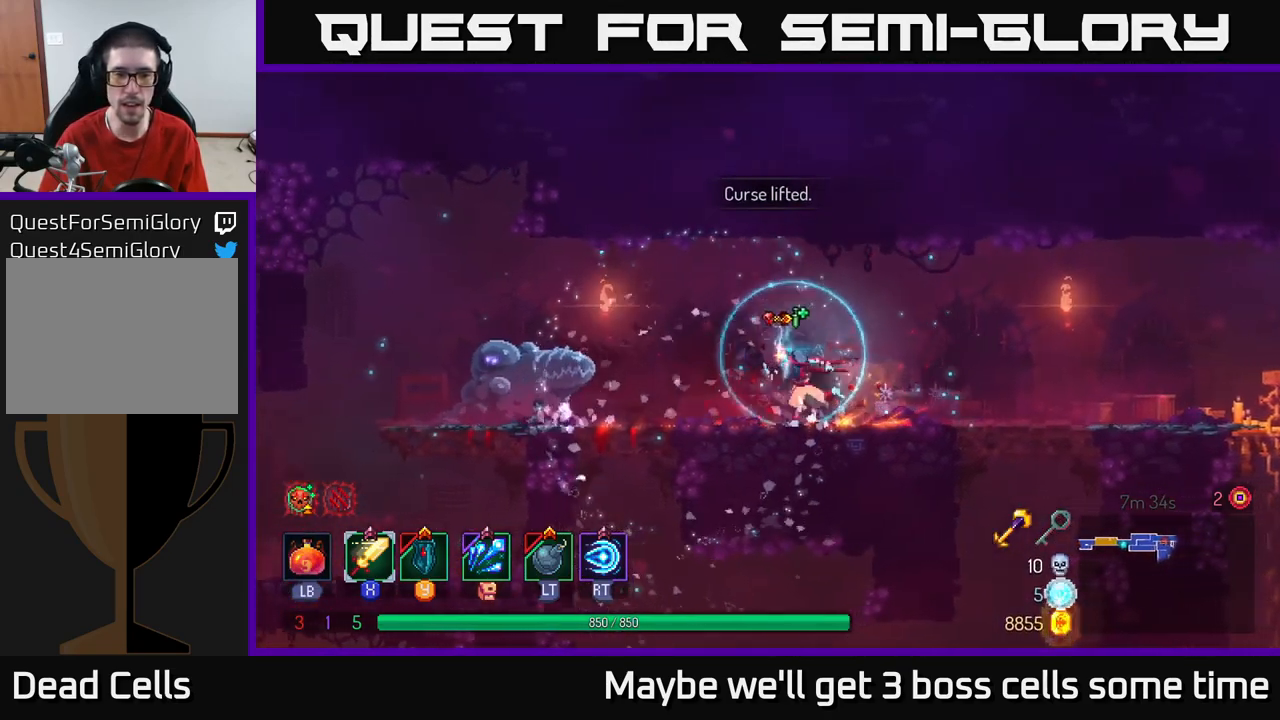
{"buttons": ["L2"], "left_stick": "left", "right_stick": "center", "events": [[267, "R2", "down"], [367, "R2", "up"], [500, "L2", "down"]]}
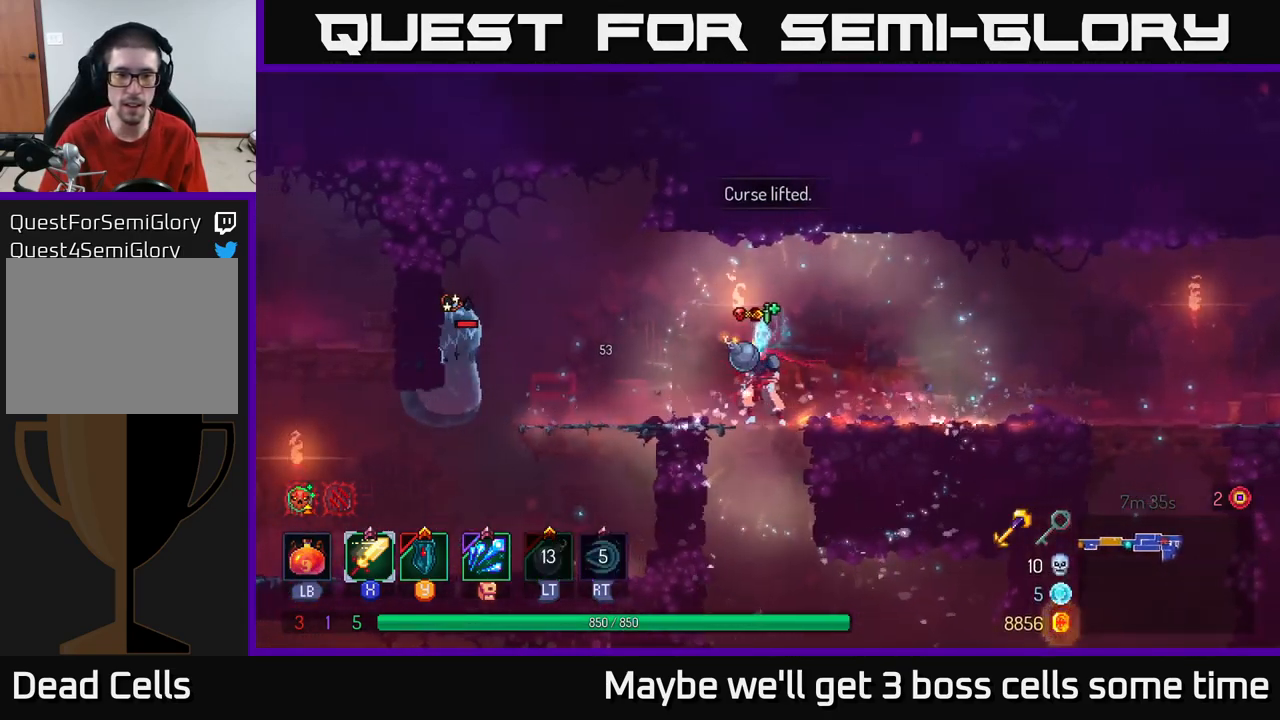
{"buttons": [], "left_stick": "center", "right_stick": "center", "events": [[100, "L2", "up"], [350, "left_stick", "center"]]}
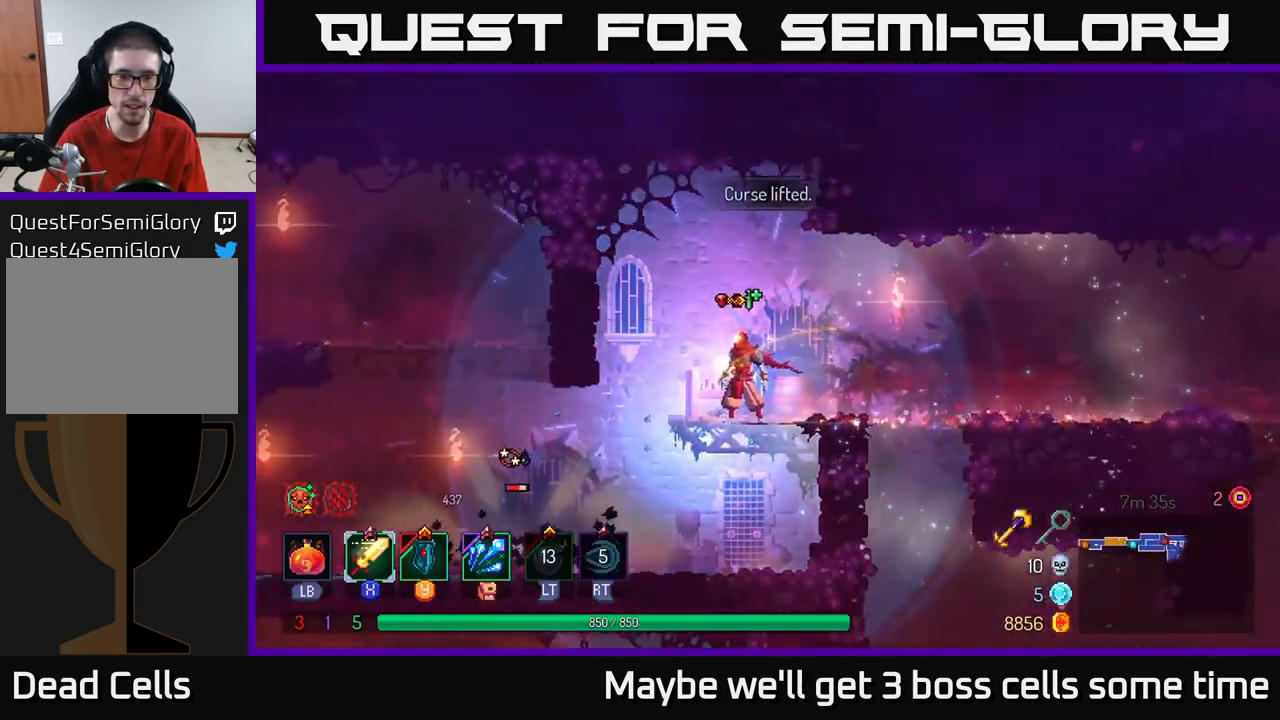
{"buttons": [], "left_stick": "left", "right_stick": "center", "events": [[150, "left_stick", "left"]]}
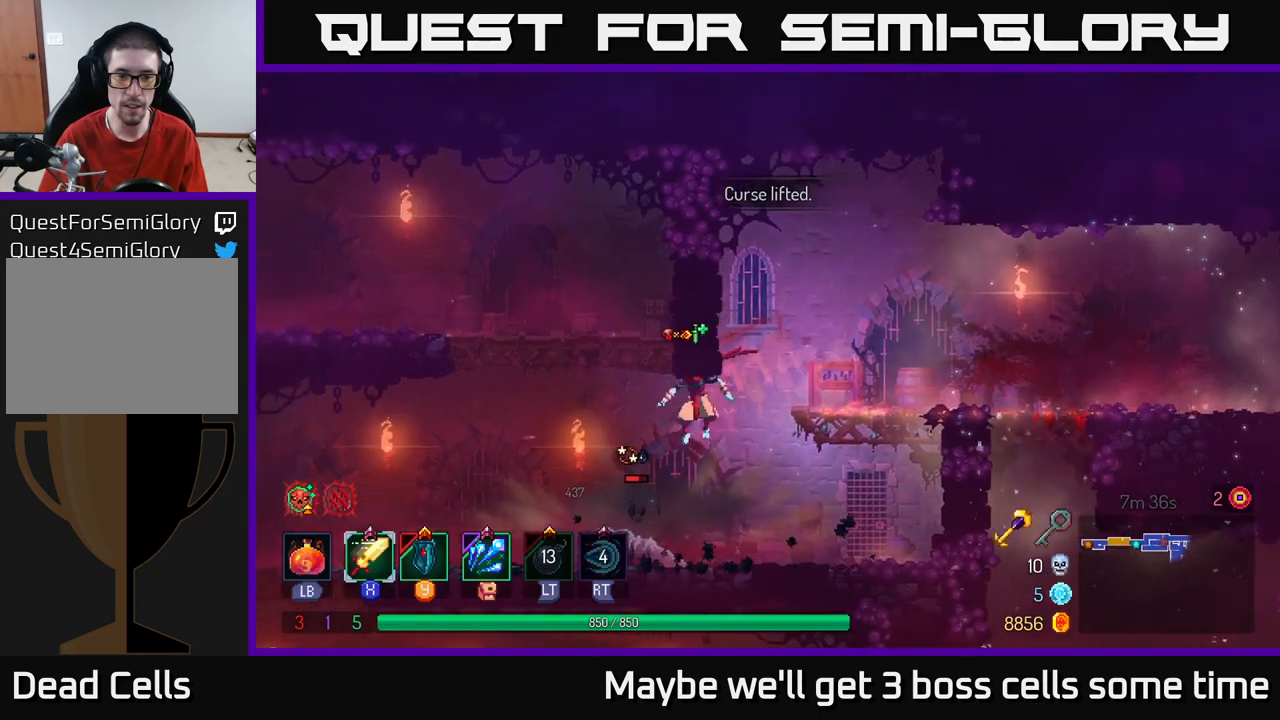
{"buttons": ["X"], "left_stick": "center", "right_stick": "center", "events": [[66, "X", "down"], [116, "left_stick", "center"], [166, "X", "up"], [250, "X", "down"], [333, "X", "up"], [483, "X", "down"]]}